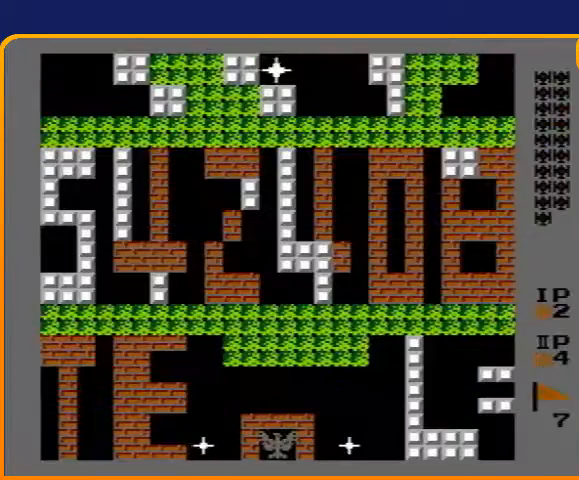
Gameplay with a controller (Nintendo layout); each line is a JSON object with the inputs held at the frame after it. "events" lists button and stick changes between this image and that frame as [ms after this image, input, new state], when the widget could be followed in between. Not read: L3 R3.
{"buttons": ["B", "DPAD_UP"], "events": [[33, "DPAD_UP", "down"], [200, "B", "down"]]}
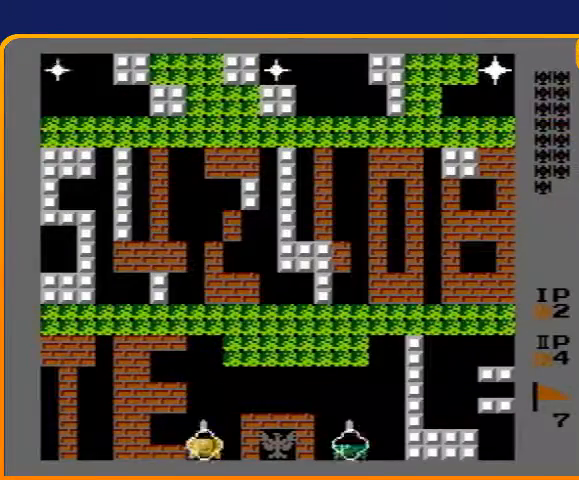
{"buttons": ["B", "DPAD_UP"], "events": []}
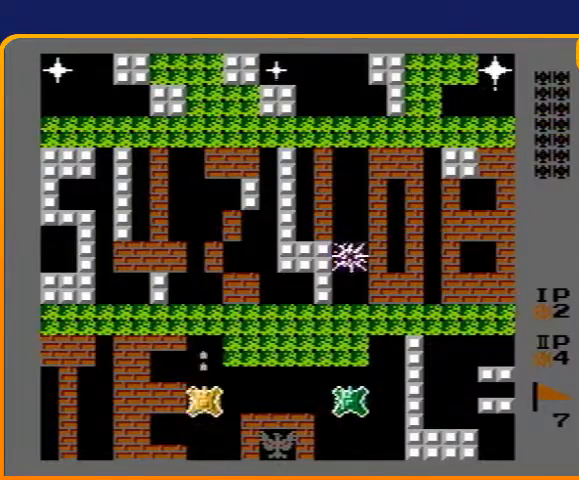
{"buttons": ["B", "DPAD_UP"], "events": []}
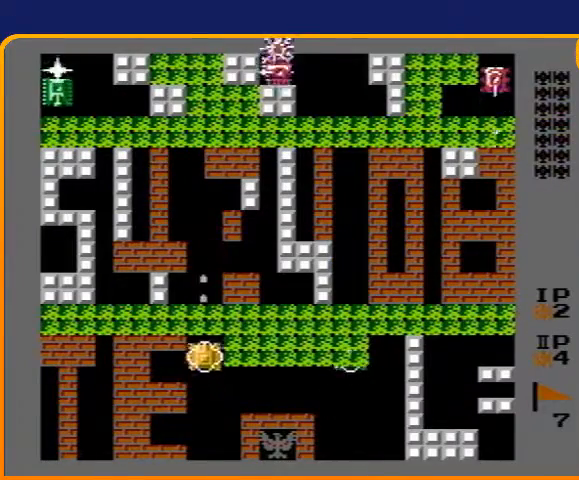
{"buttons": ["DPAD_UP"], "events": [[267, "B", "up"]]}
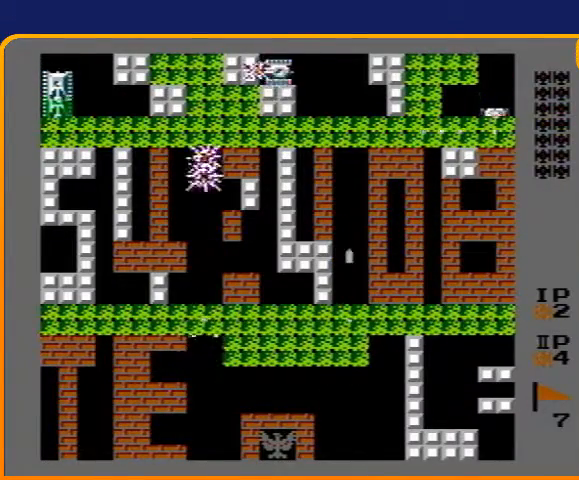
{"buttons": ["DPAD_UP"], "events": []}
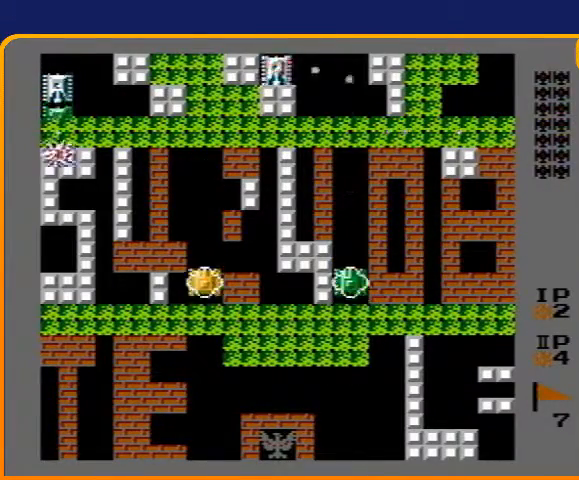
{"buttons": ["DPAD_UP"], "events": []}
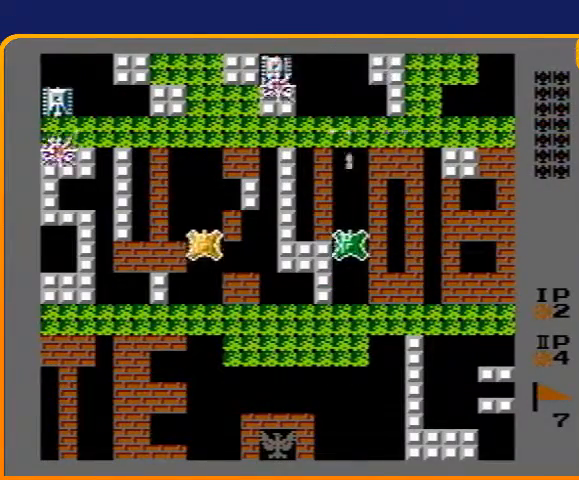
{"buttons": ["DPAD_UP"], "events": []}
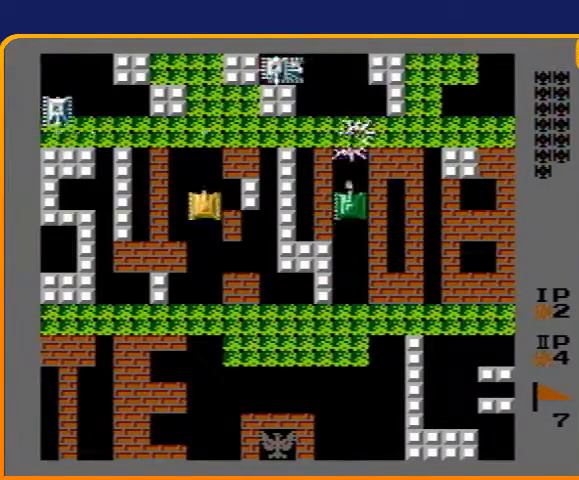
{"buttons": ["DPAD_LEFT"], "events": [[100, "DPAD_LEFT", "down"], [133, "DPAD_UP", "up"], [300, "B", "down"], [500, "B", "up"]]}
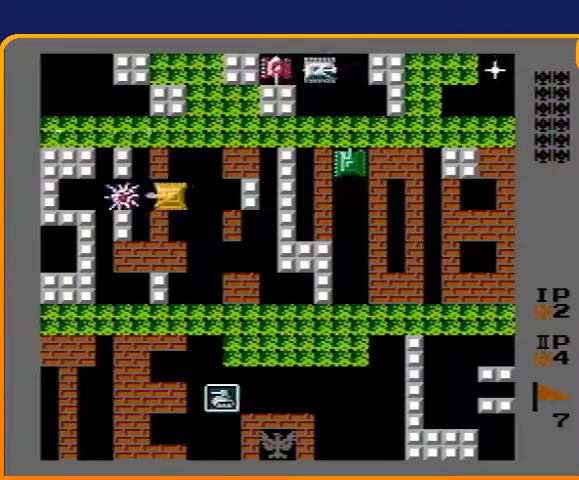
{"buttons": ["B"], "events": [[100, "DPAD_LEFT", "up"], [100, "DPAD_UP", "down"], [133, "B", "down"], [233, "DPAD_UP", "up"]]}
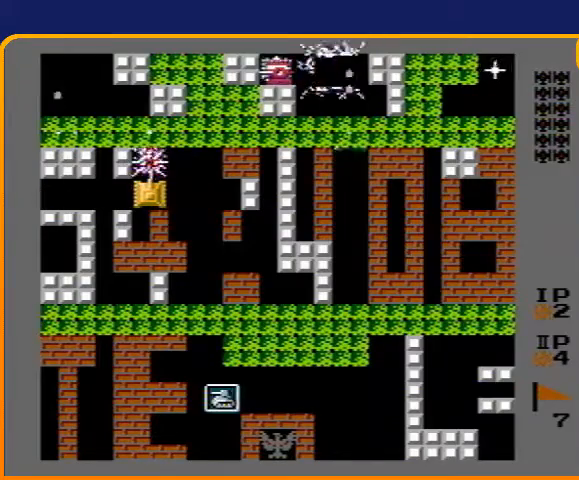
{"buttons": ["DPAD_LEFT"], "events": [[333, "B", "up"], [333, "DPAD_LEFT", "down"]]}
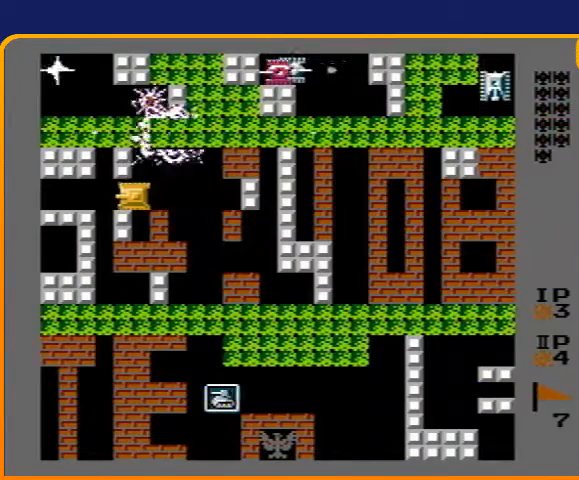
{"buttons": ["B"], "events": [[33, "DPAD_LEFT", "up"], [33, "DPAD_UP", "down"], [100, "B", "down"], [167, "DPAD_UP", "up"]]}
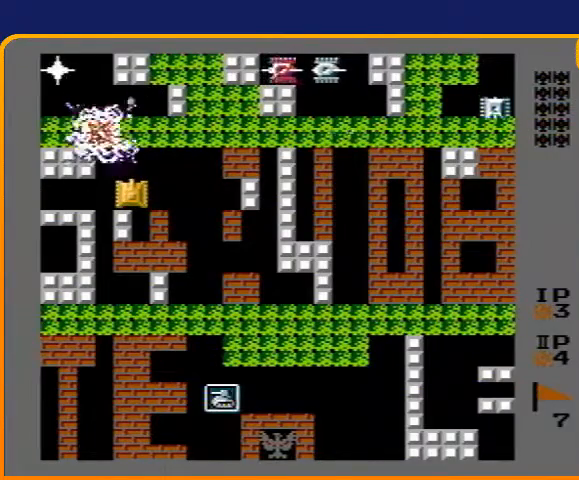
{"buttons": ["DPAD_LEFT"], "events": [[167, "DPAD_LEFT", "down"], [200, "B", "up"]]}
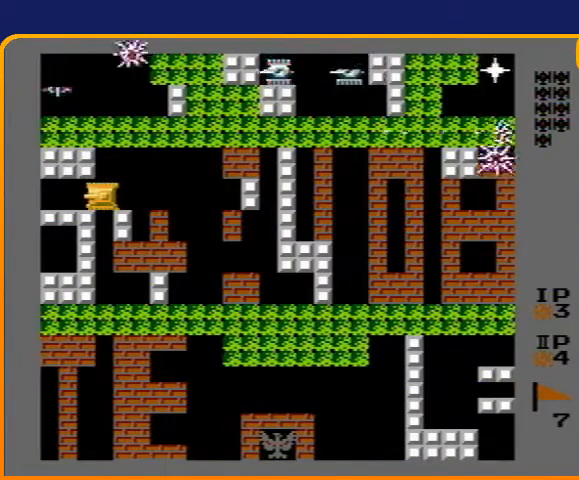
{"buttons": ["B"], "events": [[167, "DPAD_LEFT", "up"], [167, "DPAD_UP", "down"], [200, "B", "down"], [267, "DPAD_UP", "up"]]}
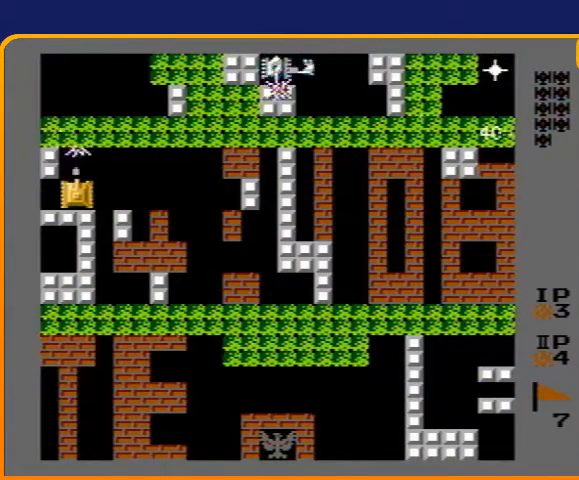
{"buttons": ["DPAD_RIGHT"], "events": [[400, "B", "up"], [400, "DPAD_RIGHT", "down"]]}
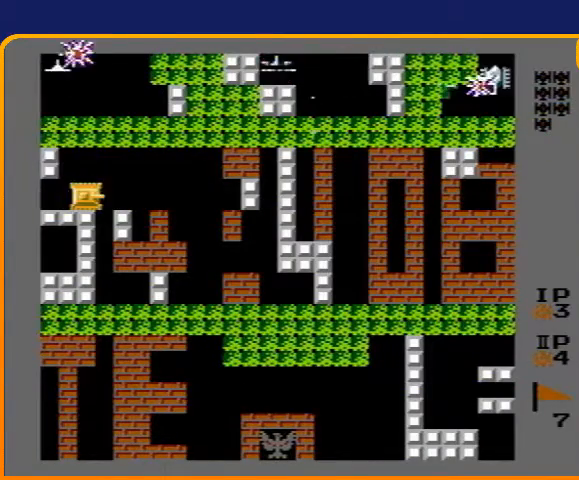
{"buttons": ["DPAD_RIGHT"], "events": []}
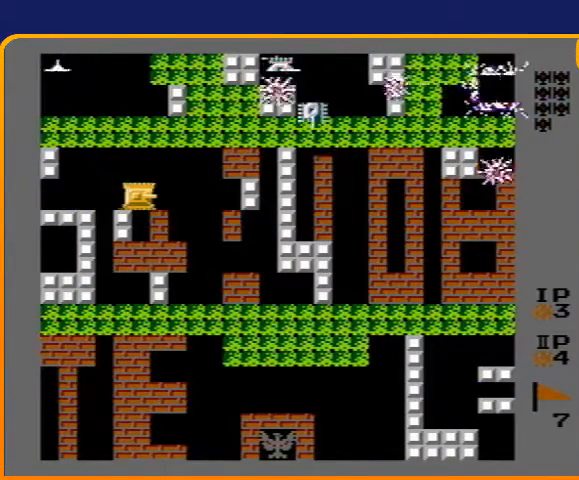
{"buttons": ["DPAD_RIGHT"], "events": []}
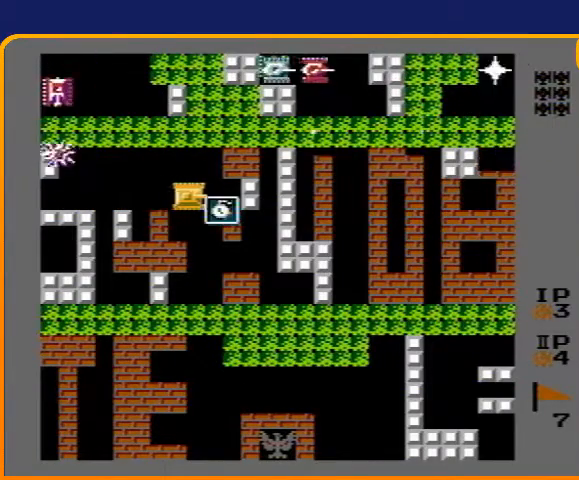
{"buttons": ["DPAD_RIGHT"], "events": [[233, "B", "down"], [400, "B", "up"]]}
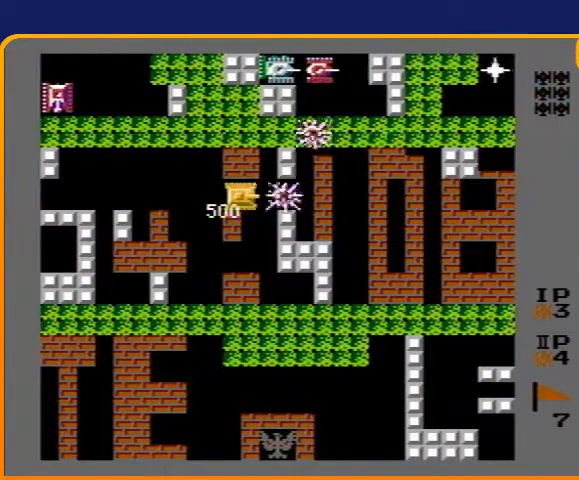
{"buttons": ["B", "DPAD_UP"], "events": [[100, "DPAD_RIGHT", "up"], [100, "DPAD_UP", "down"], [167, "B", "down"]]}
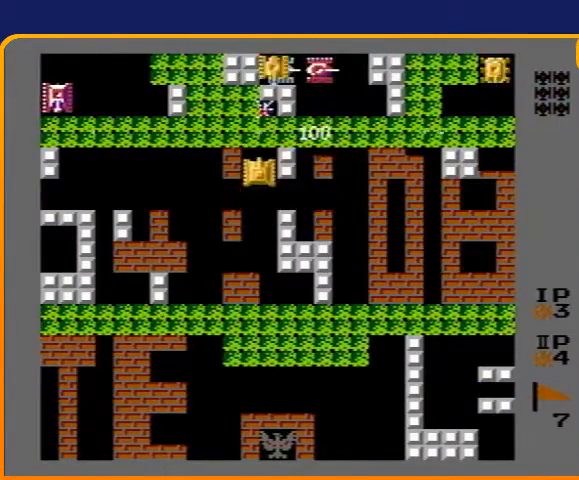
{"buttons": ["B", "DPAD_UP"], "events": []}
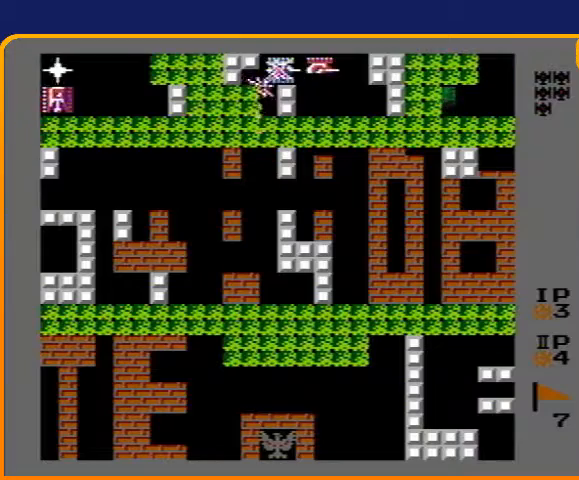
{"buttons": ["B", "DPAD_LEFT"], "events": [[367, "B", "up"], [367, "DPAD_LEFT", "down"], [367, "DPAD_UP", "up"], [433, "B", "down"]]}
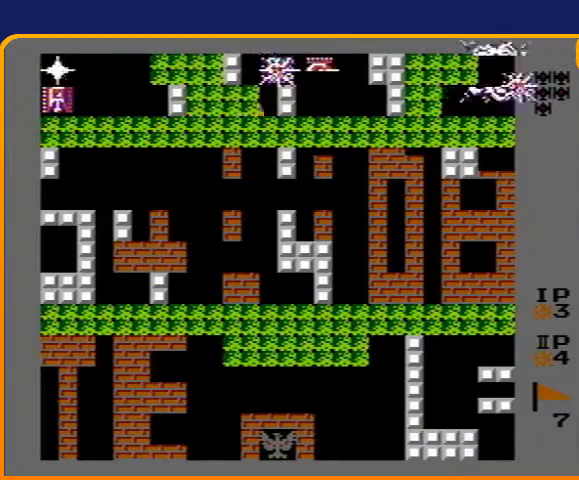
{"buttons": ["DPAD_UP"], "events": [[500, "B", "up"], [500, "DPAD_LEFT", "up"], [500, "DPAD_UP", "down"]]}
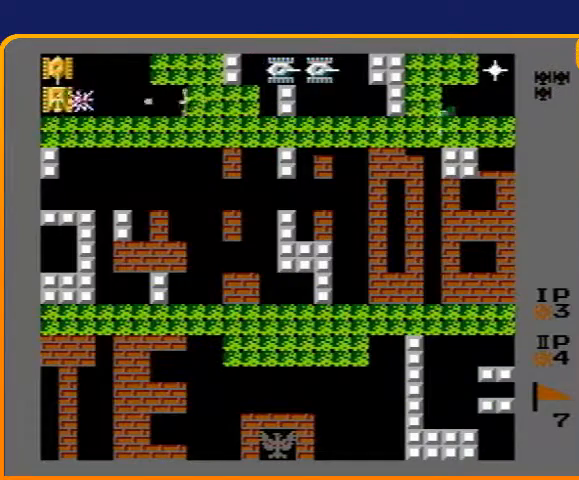
{"buttons": ["B"], "events": [[200, "DPAD_LEFT", "down"], [200, "DPAD_UP", "up"], [233, "B", "down"], [400, "DPAD_LEFT", "up"]]}
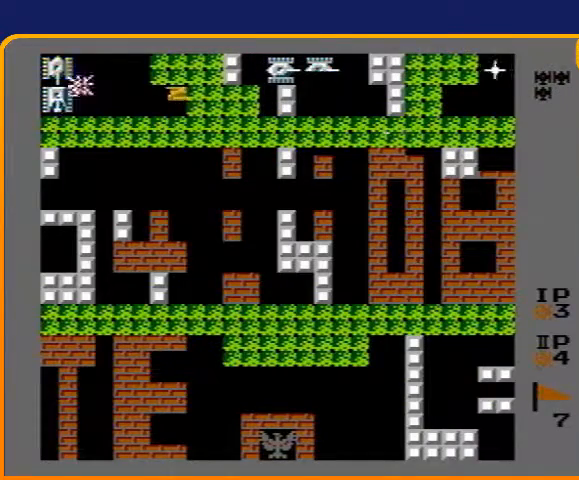
{"buttons": ["B", "DPAD_RIGHT"], "events": [[300, "DPAD_RIGHT", "down"]]}
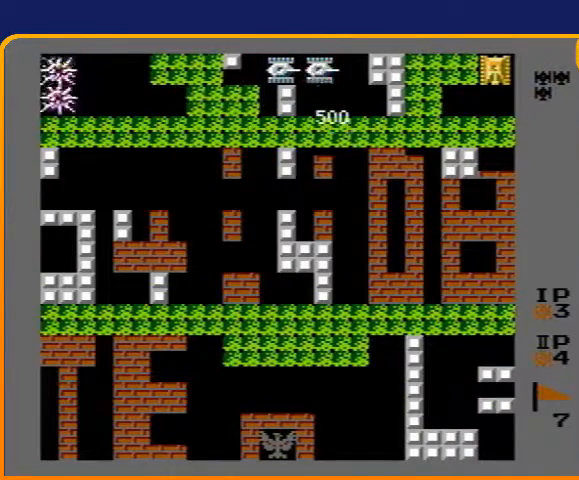
{"buttons": ["B"], "events": [[233, "DPAD_RIGHT", "up"]]}
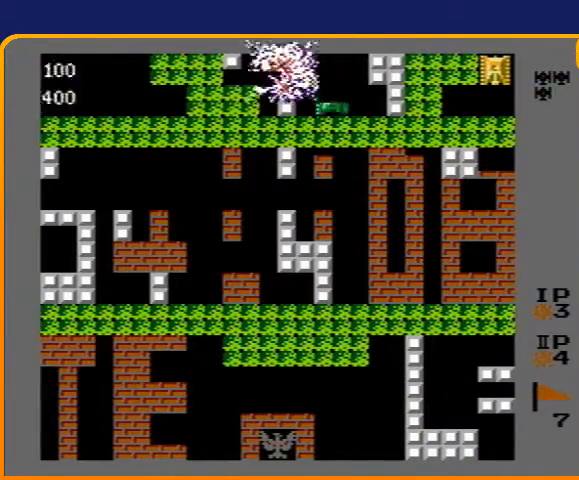
{"buttons": ["B"], "events": [[233, "DPAD_RIGHT", "down"], [300, "DPAD_RIGHT", "up"]]}
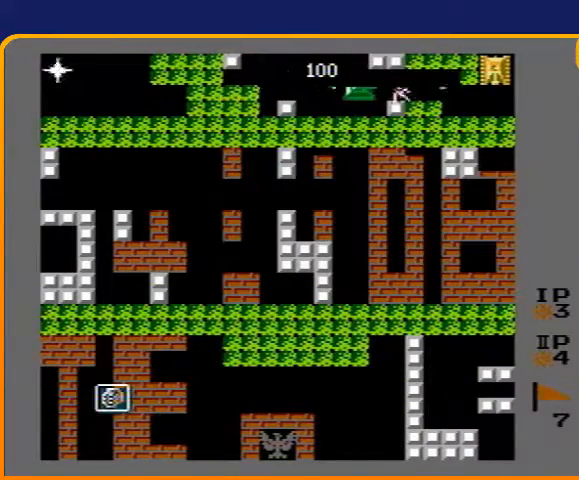
{"buttons": ["B"], "events": [[167, "DPAD_LEFT", "down"], [200, "B", "up"], [267, "B", "down"], [500, "DPAD_LEFT", "up"]]}
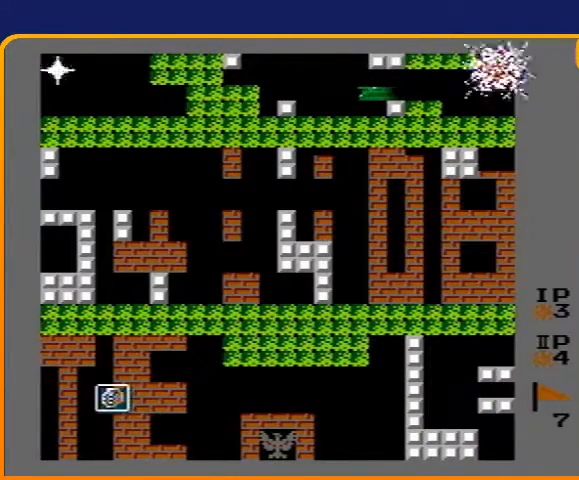
{"buttons": ["B", "DPAD_RIGHT"], "events": [[367, "B", "up"], [367, "DPAD_RIGHT", "down"], [433, "B", "down"]]}
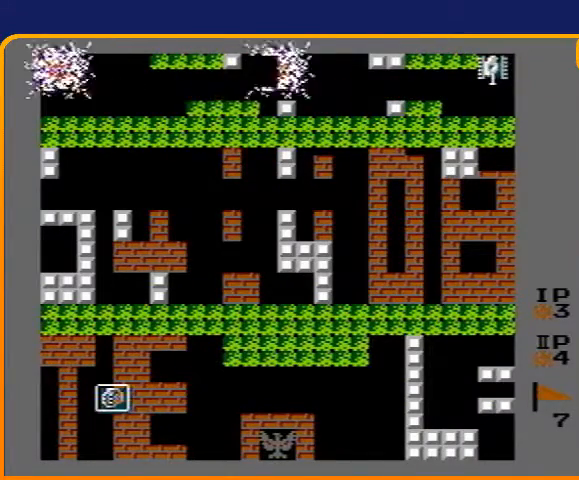
{"buttons": ["B"], "events": [[167, "DPAD_RIGHT", "up"]]}
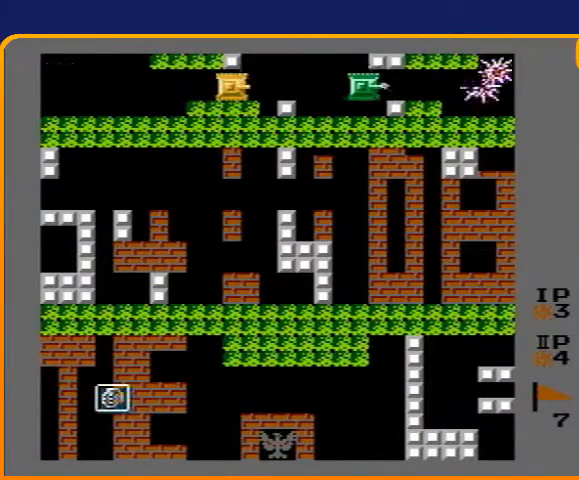
{"buttons": [], "events": [[167, "DPAD_RIGHT", "down"], [200, "B", "up"], [333, "DPAD_RIGHT", "up"]]}